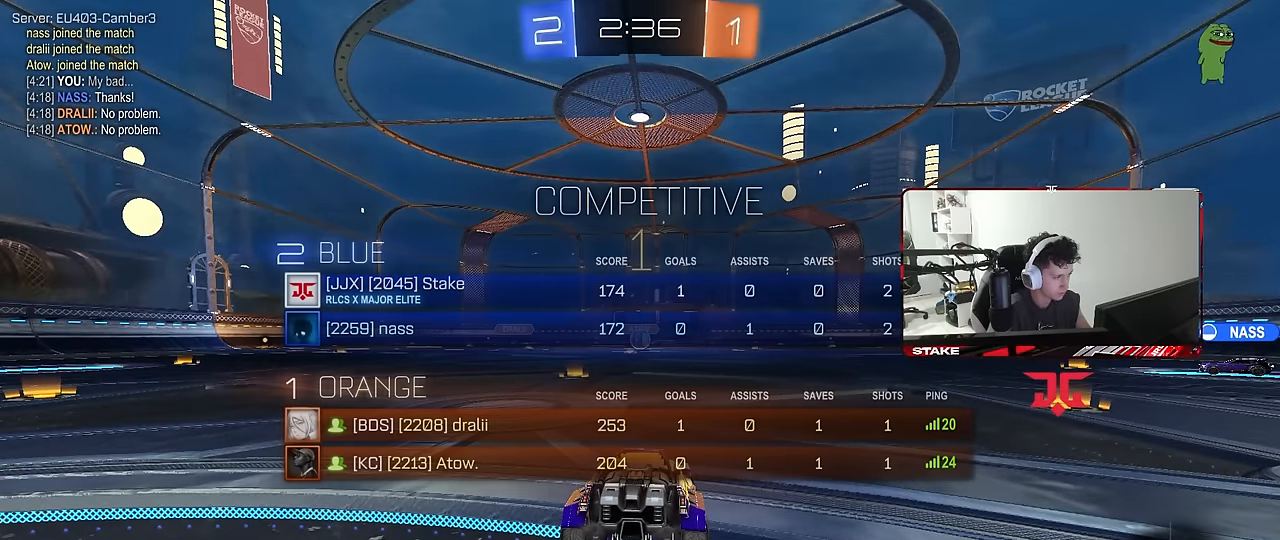
Gameplay with keyboard and mouse; each line is a JSON object with the keys and mouse buttons held at the frame after it. "events" lists presses ("down") and releases ("up") of "1", "2", "3", "4", "5", "a", "alt", "c", "caps_lock", "ctrl", "d", "e", "f", "g", "q", "r", "s", "shift", "space", "t", "tab", "v", "w", "x", "z", "mouse_left", "mouse_wheel" and "mouse_right" between this image and that frame as [ms after this image, input, new state], when the widget could be followed in between. "mouse_left", "mouse_wheel", "mouse_right" = the "left", "wheel", "right" buttons of the "mouse" list. No other keys are recorded. "wheel" means that the mouse wheel is clicked or scrolled. "mouse_move" is the direction in which the mouse moves at that frame (one of eight, or "still"), when it could be read.
{"keys": ["w"], "mouse": ["left"], "mouse_move": "still", "events": [[33, "tab", "up"], [267, "mouse_left", "down"]]}
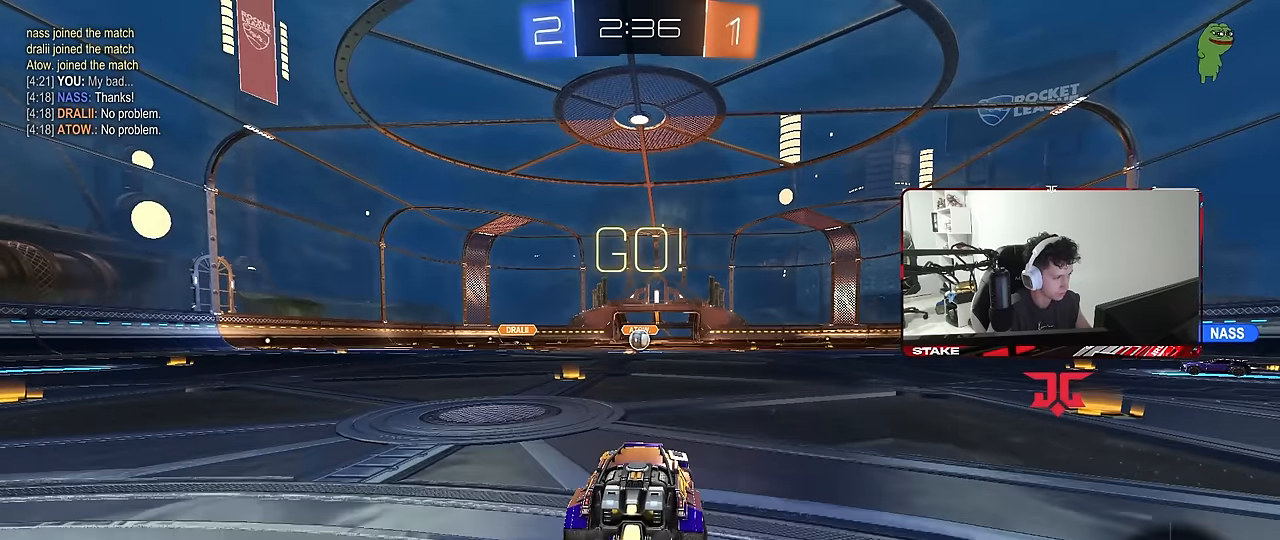
{"keys": ["a", "s", "shift"], "mouse": [], "mouse_move": "right", "events": [[100, "d", "down"], [100, "mouse_right", "down"], [150, "d", "up"], [183, "a", "down"], [183, "mouse_left", "up"], [183, "mouse_right", "up"], [183, "shift", "down"], [233, "mouse_right", "down"], [233, "w", "up"], [283, "s", "down"], [383, "mouse_right", "up"]]}
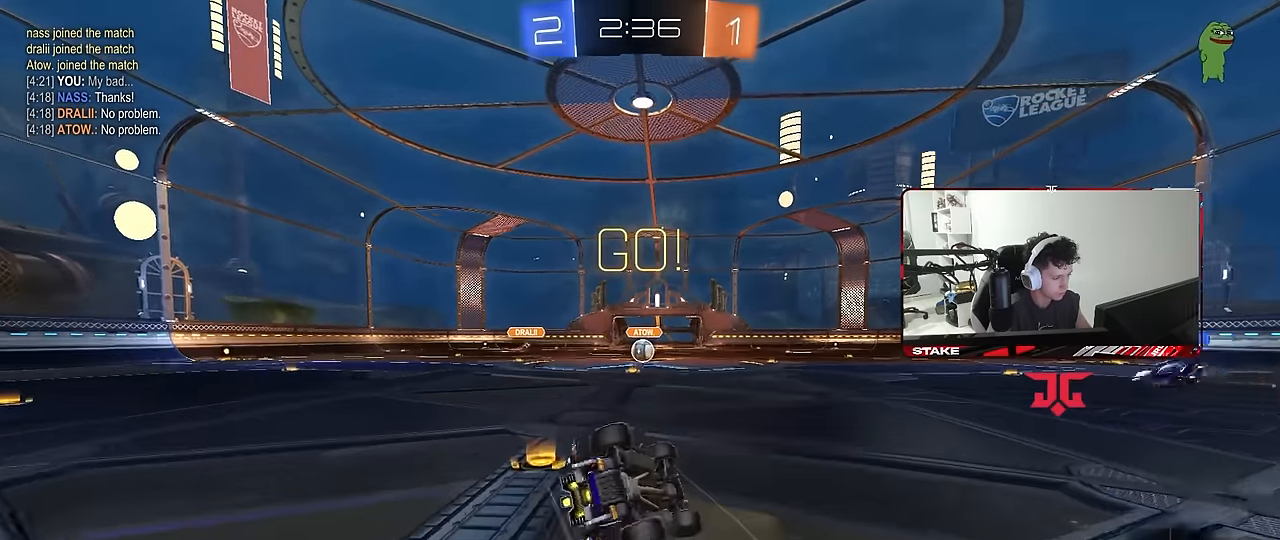
{"keys": ["a", "s", "shift"], "mouse": [], "mouse_move": "still", "events": [[67, "mouse_left", "down"], [150, "mouse_left", "up"], [200, "s", "up"], [300, "s", "down"]]}
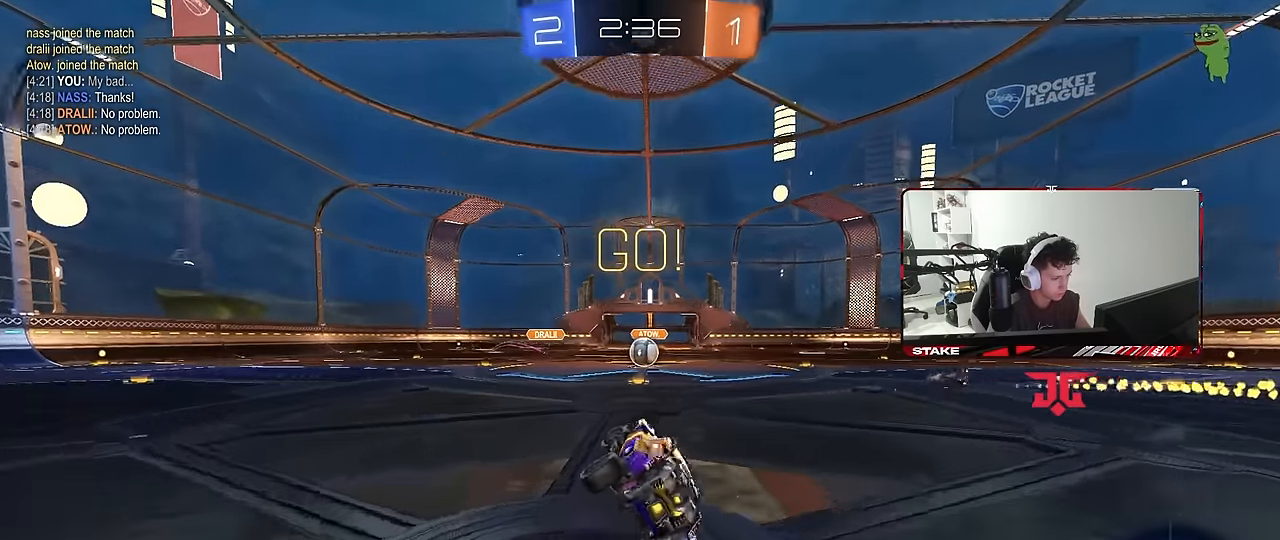
{"keys": ["w"], "mouse": [], "mouse_move": "still", "events": [[33, "shift", "up"], [83, "a", "up"], [83, "s", "up"], [267, "w", "down"], [317, "d", "down"], [367, "d", "up"]]}
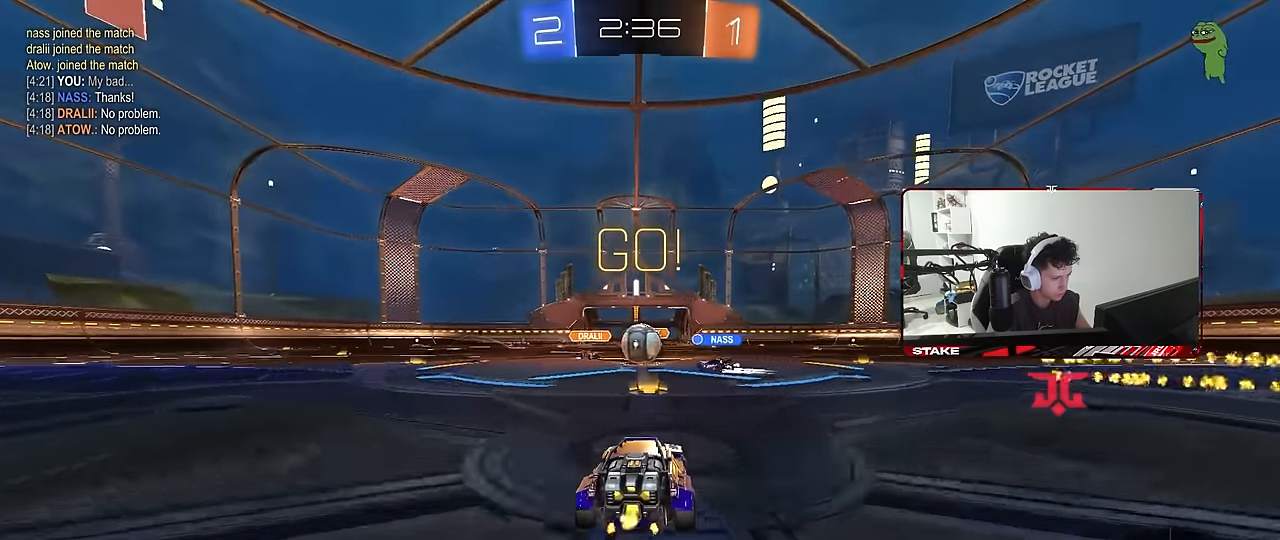
{"keys": ["d", "w"], "mouse": ["left"], "mouse_move": "still", "events": [[233, "d", "down"], [233, "mouse_left", "down"], [383, "a", "down"], [383, "d", "up"], [417, "a", "up"], [417, "d", "down"]]}
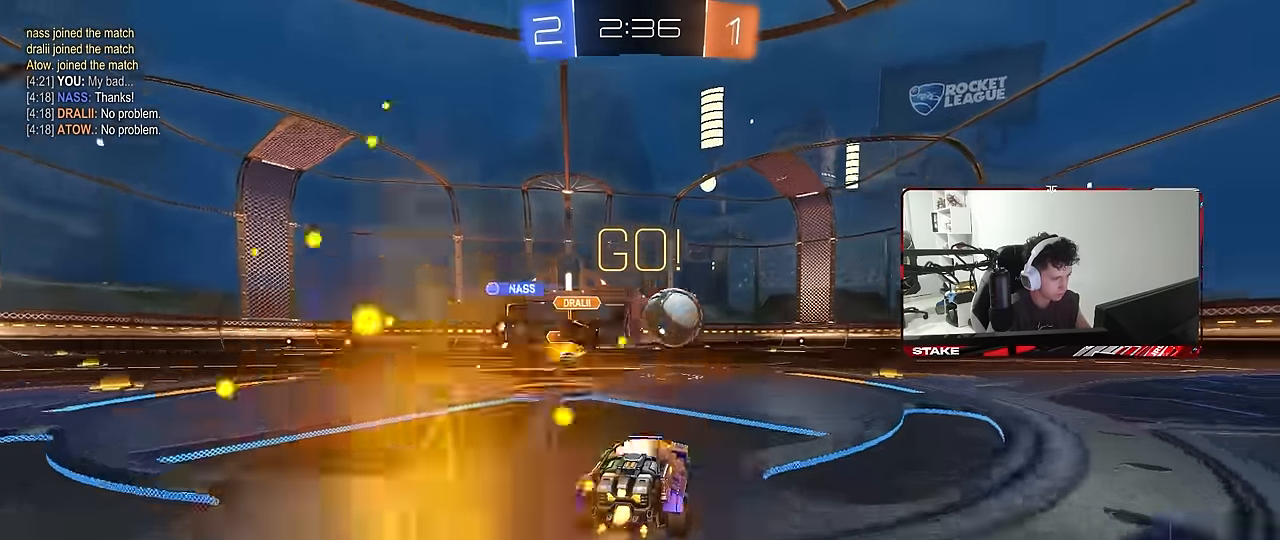
{"keys": ["d", "w"], "mouse": ["left"], "mouse_move": "still", "events": [[67, "shift", "down"], [150, "shift", "up"], [250, "d", "up"], [483, "d", "down"]]}
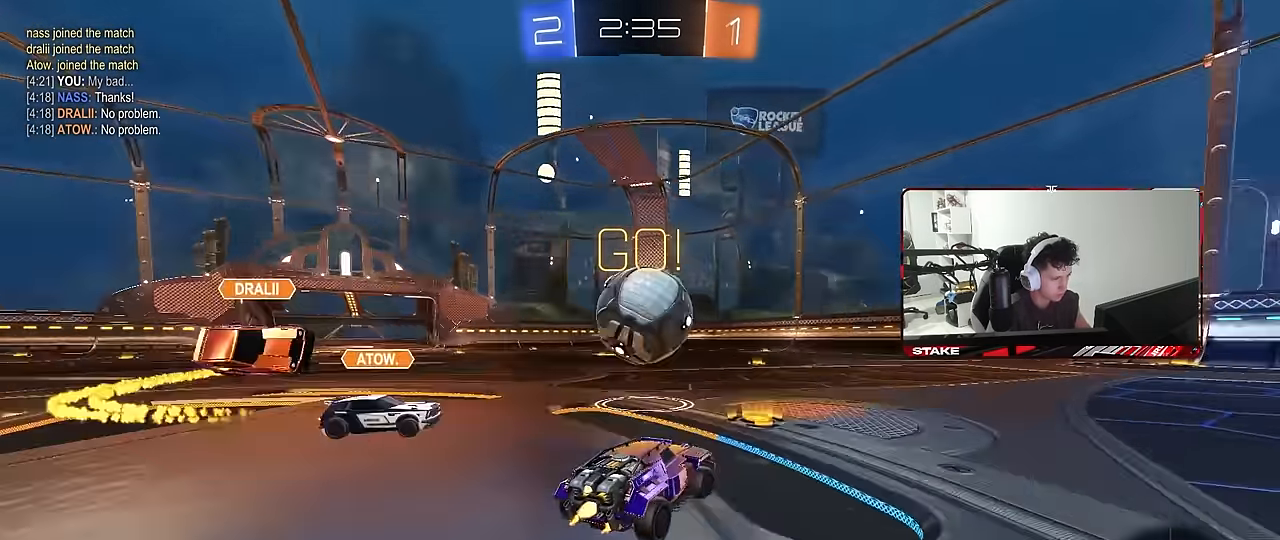
{"keys": ["a", "s", "shift"], "mouse": [], "mouse_move": "still", "events": [[33, "d", "up"], [83, "a", "down"], [133, "mouse_right", "down"], [133, "shift", "down"], [167, "mouse_right", "up"], [217, "mouse_right", "down"], [267, "s", "down"], [317, "w", "up"], [400, "mouse_left", "up"], [400, "mouse_right", "up"]]}
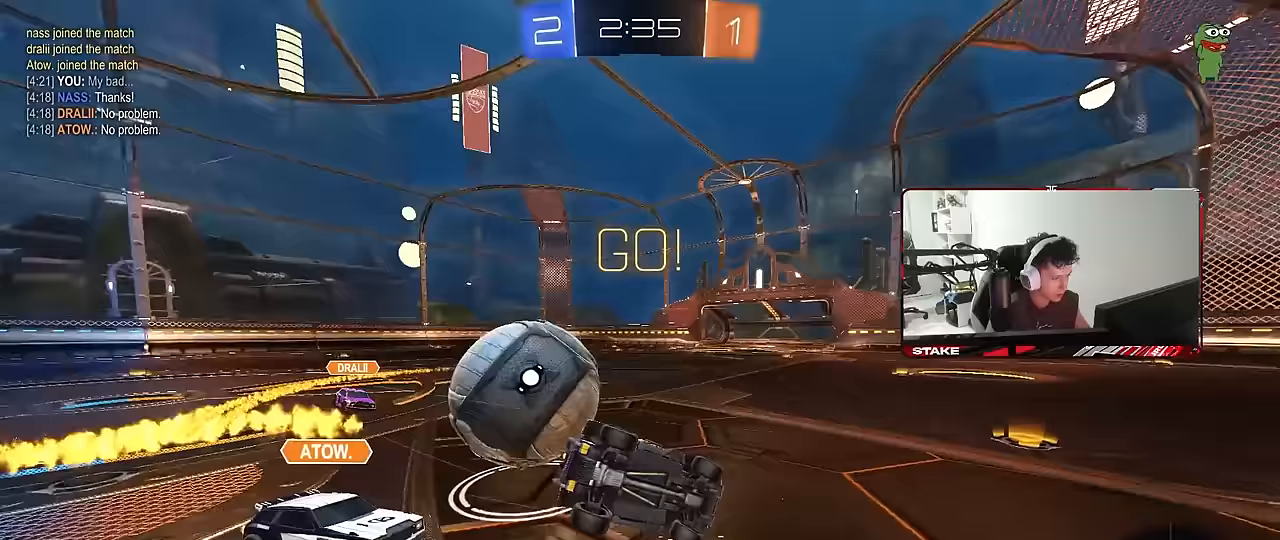
{"keys": ["a", "shift"], "mouse": [], "mouse_move": "still", "events": [[183, "s", "up"], [283, "s", "down"], [467, "s", "up"]]}
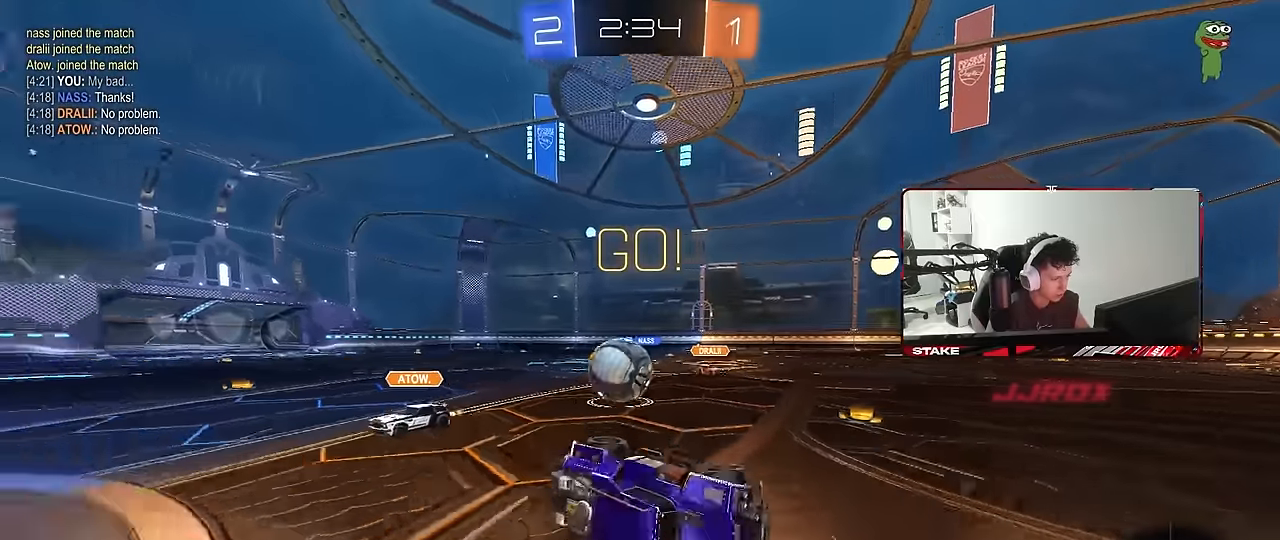
{"keys": ["s"], "mouse": [], "mouse_move": "still", "events": [[117, "shift", "up"], [250, "s", "down"], [383, "a", "up"]]}
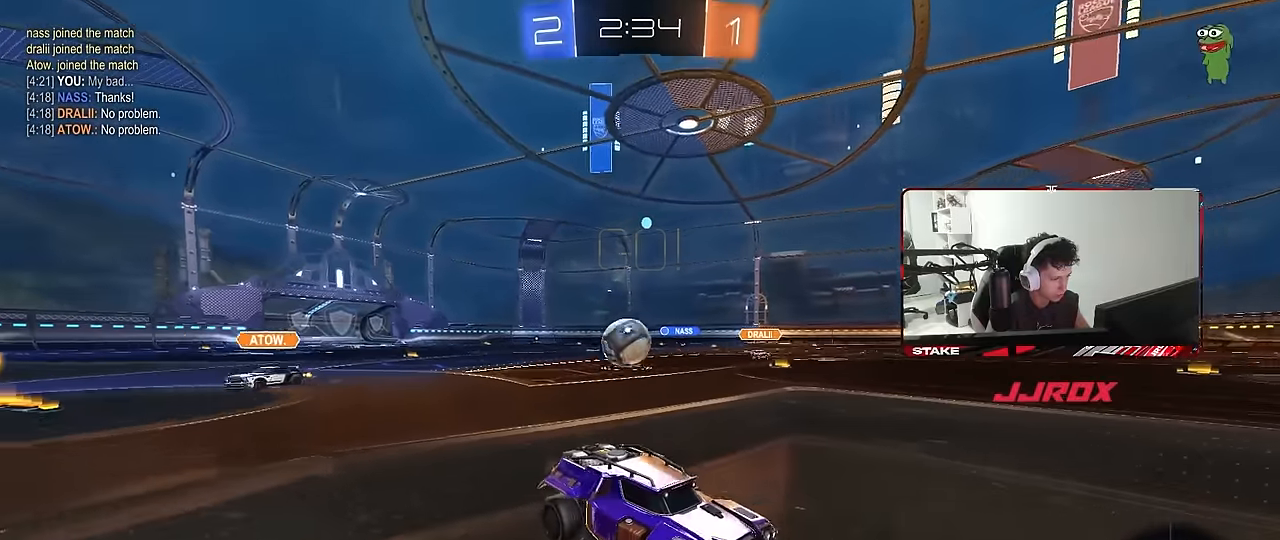
{"keys": ["s"], "mouse": [], "mouse_move": "still", "events": [[33, "d", "down"], [367, "d", "up"]]}
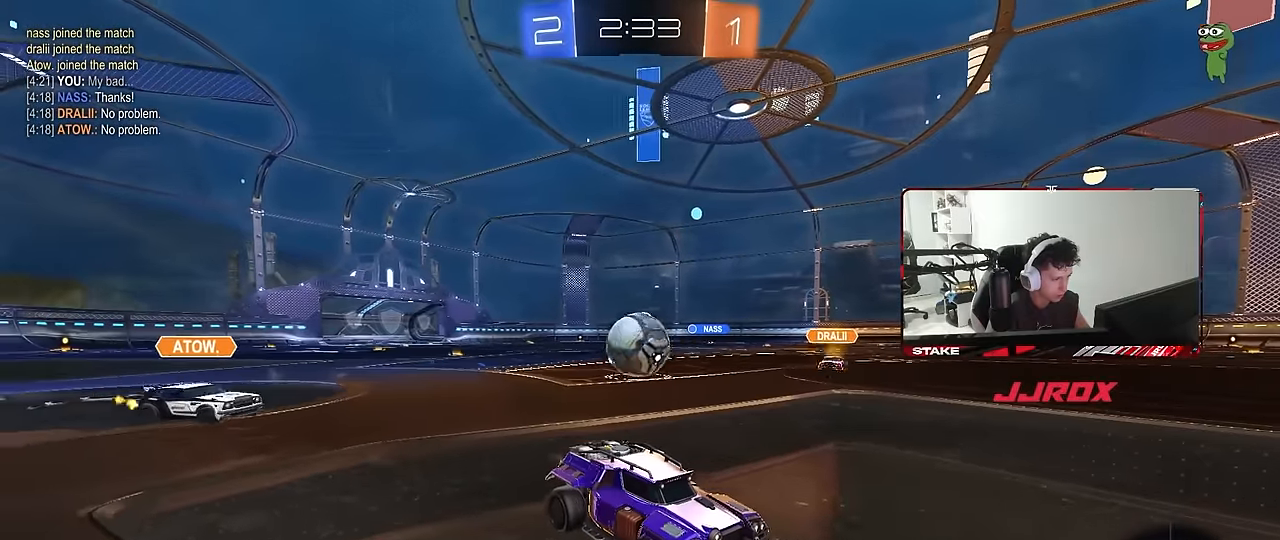
{"keys": ["s"], "mouse": [], "mouse_move": "still", "events": [[100, "a", "down"], [333, "a", "up"]]}
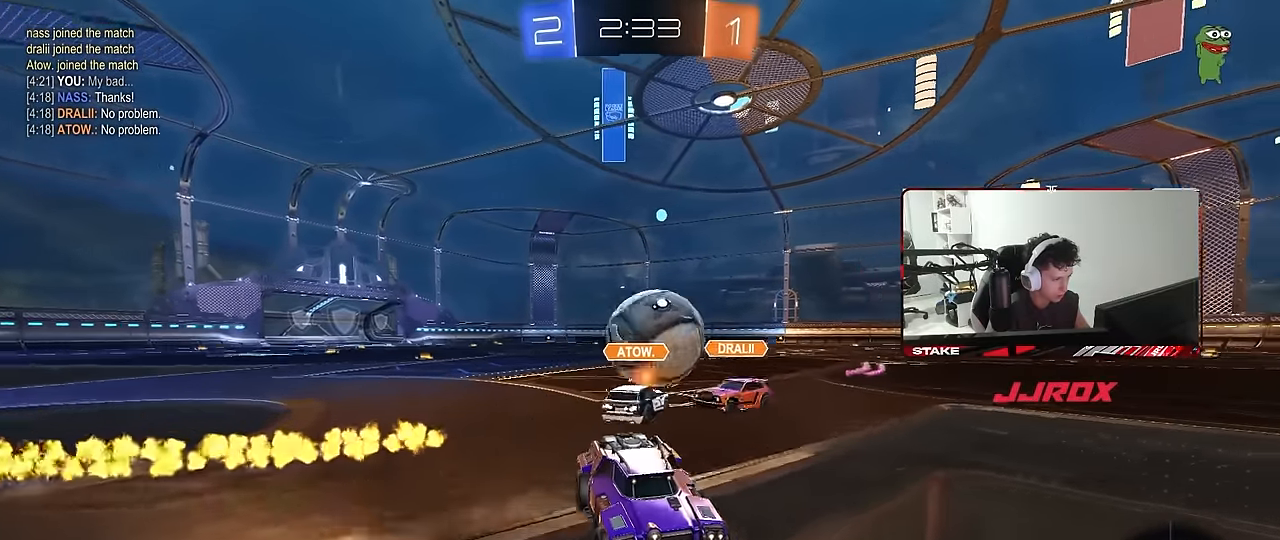
{"keys": ["d", "s"], "mouse": [], "mouse_move": "still", "events": [[117, "d", "down"], [200, "d", "up"], [483, "d", "down"]]}
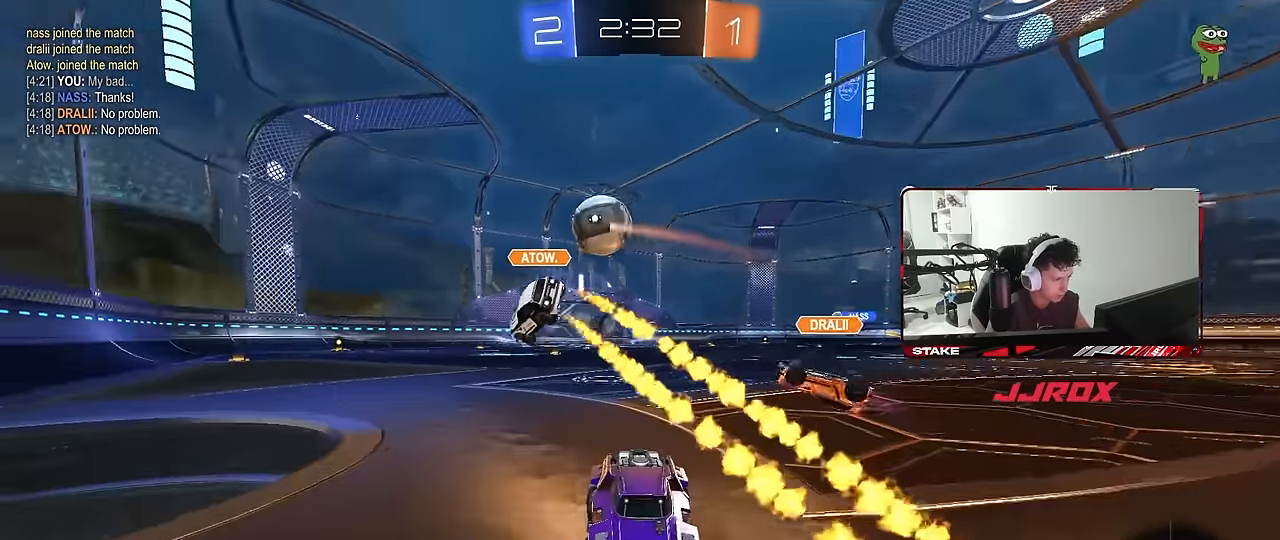
{"keys": ["s"], "mouse": [], "mouse_move": "still", "events": [[133, "d", "up"], [167, "a", "down"], [367, "a", "up"]]}
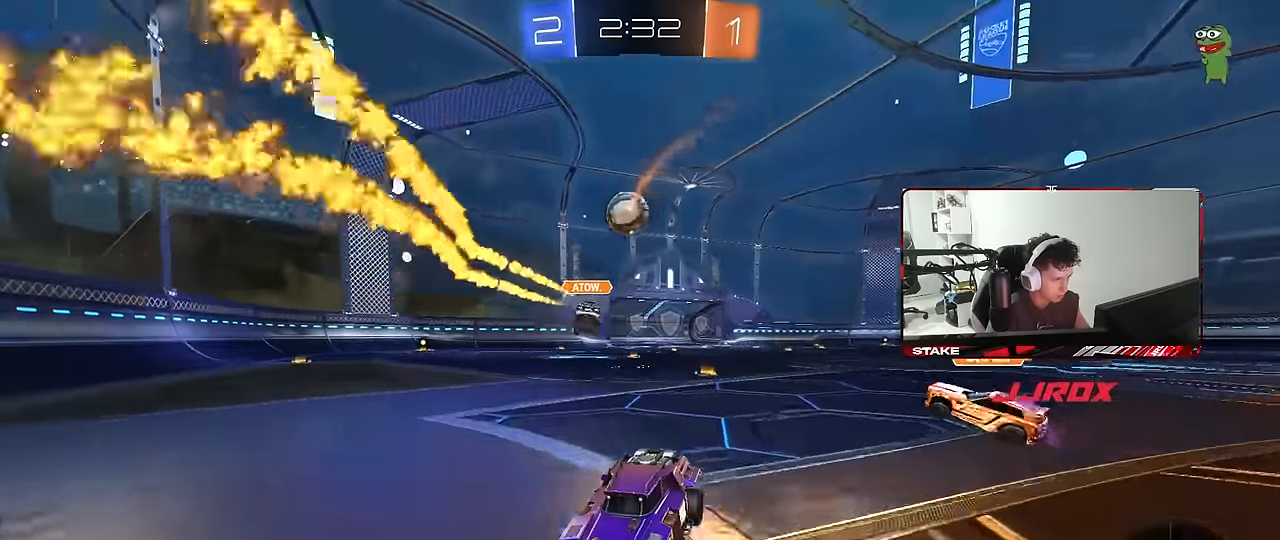
{"keys": ["s"], "mouse": ["right"], "mouse_move": "still", "events": [[100, "d", "down"], [183, "d", "up"], [233, "mouse_right", "down"], [283, "mouse_right", "up"], [333, "mouse_right", "down"]]}
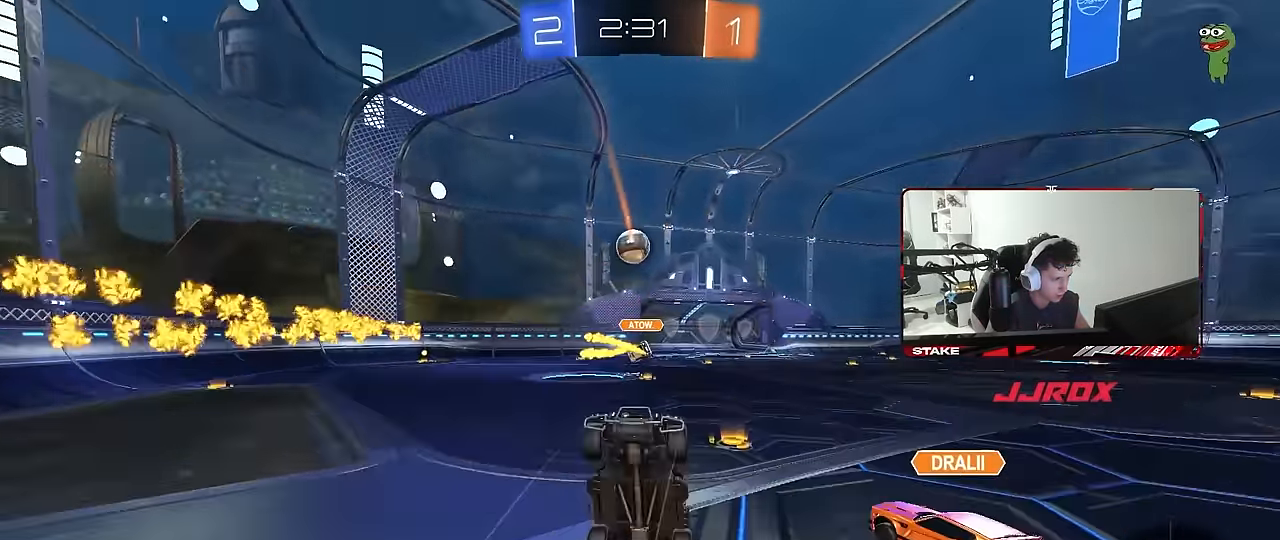
{"keys": ["a", "shift", "w"], "mouse": [], "mouse_move": "still", "events": [[17, "d", "down"], [17, "mouse_right", "up"], [17, "s", "up"], [167, "a", "down"], [167, "d", "up"], [167, "shift", "down"], [167, "w", "down"]]}
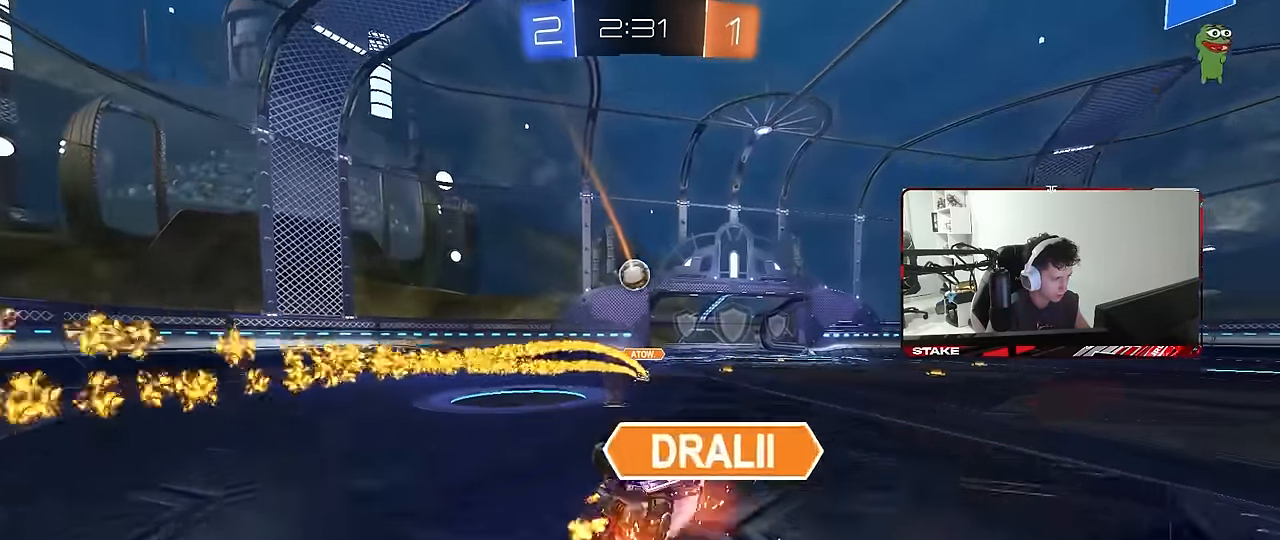
{"keys": ["w"], "mouse": [], "mouse_move": "still", "events": [[167, "shift", "up"], [400, "a", "up"]]}
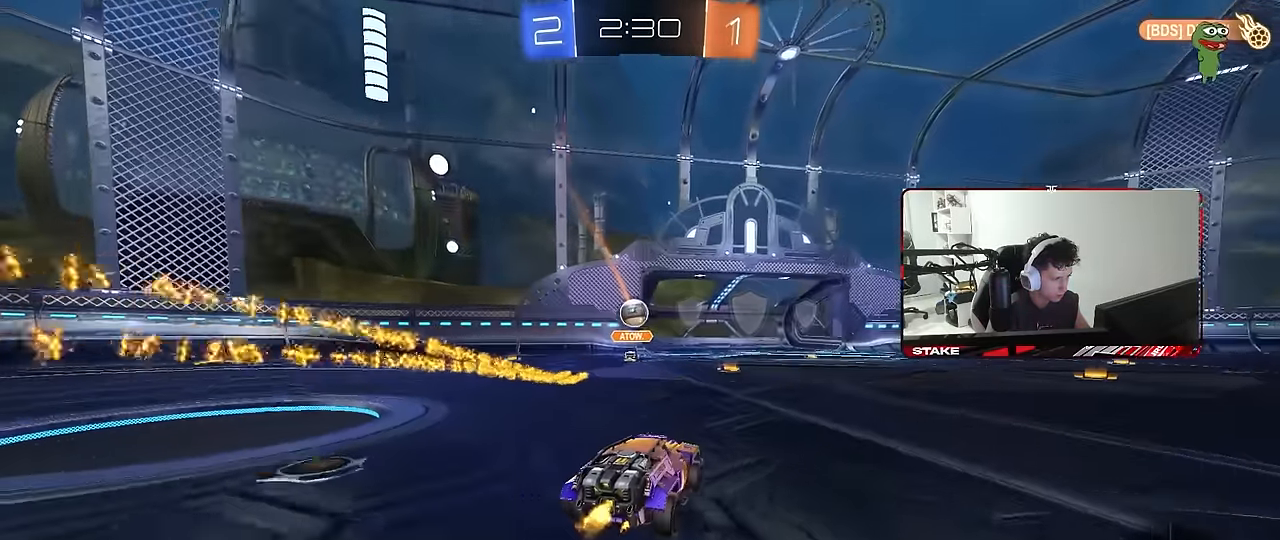
{"keys": [], "mouse": [], "mouse_move": "still", "events": [[183, "w", "up"]]}
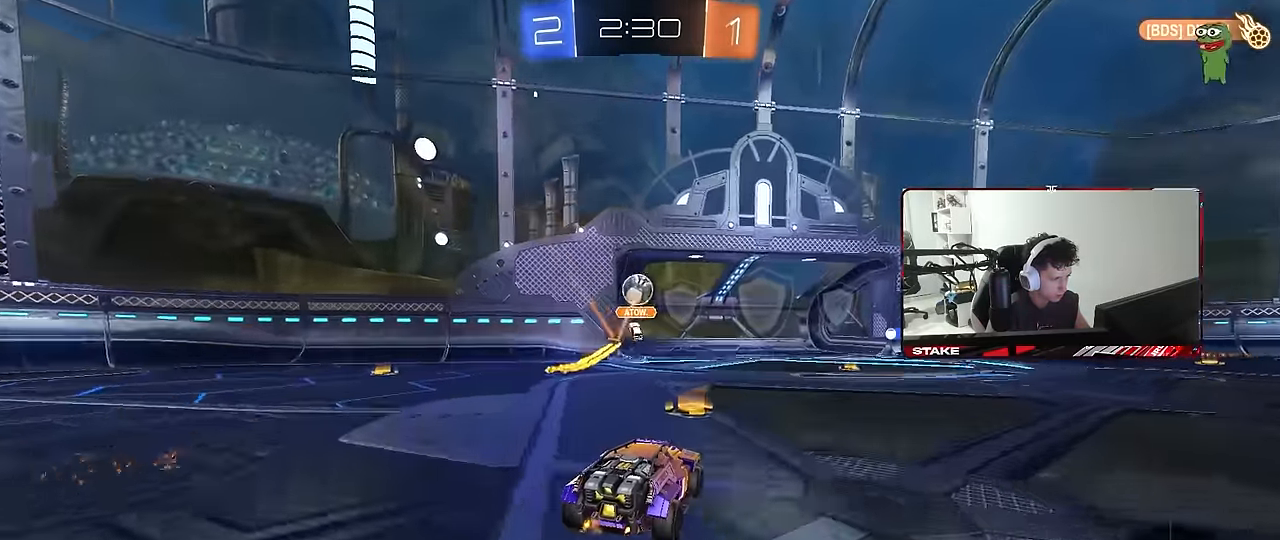
{"keys": ["a", "shift", "w"], "mouse": [], "mouse_move": "still", "events": [[250, "w", "down"], [350, "a", "down"], [483, "shift", "down"]]}
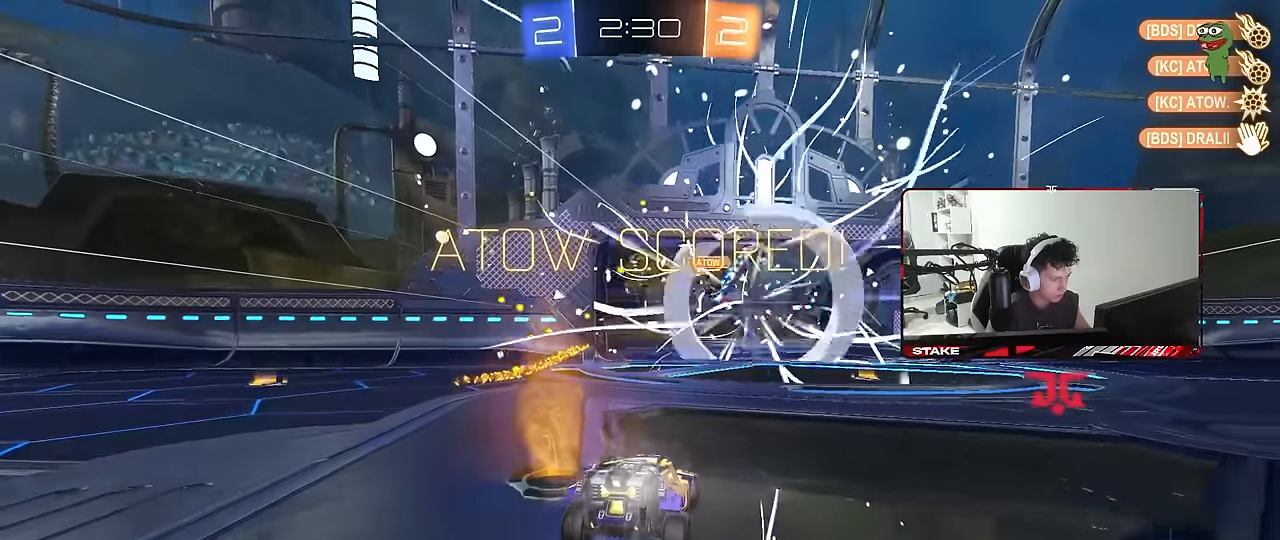
{"keys": ["d", "s", "tab"], "mouse": [], "mouse_move": "still", "events": [[33, "shift", "up"], [83, "a", "up"], [117, "w", "up"], [267, "tab", "down"], [400, "d", "down"], [400, "s", "down"]]}
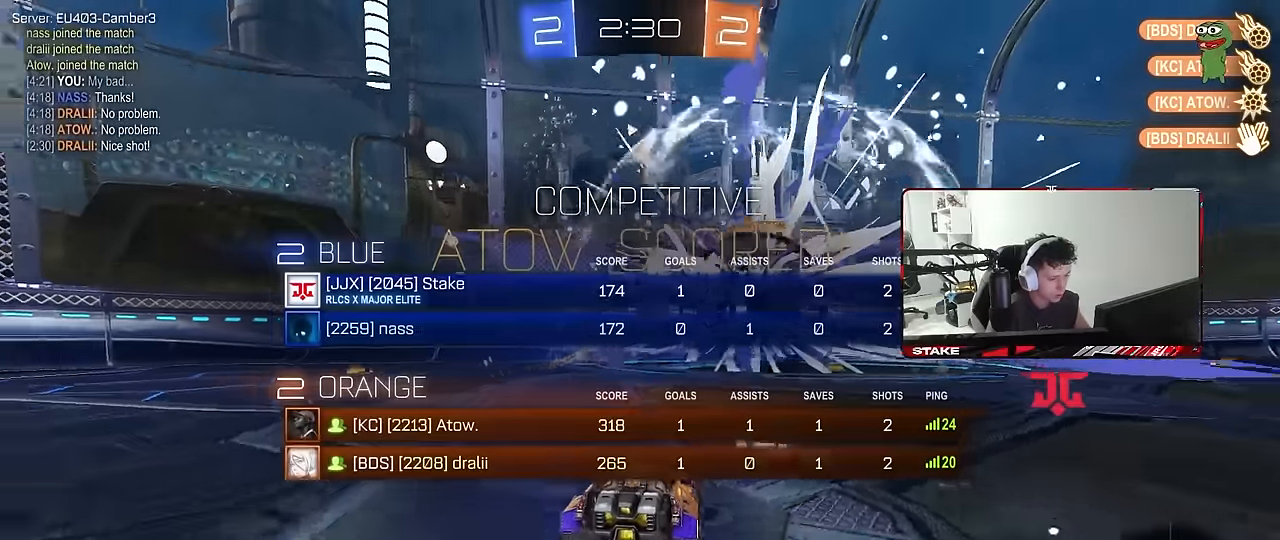
{"keys": [], "mouse": [], "mouse_move": "still", "events": [[50, "mouse_right", "down"], [150, "mouse_right", "up"], [233, "d", "up"], [233, "mouse_right", "down"], [233, "space", "down"], [333, "mouse_right", "up"], [417, "space", "up"], [417, "tab", "up"], [467, "s", "up"]]}
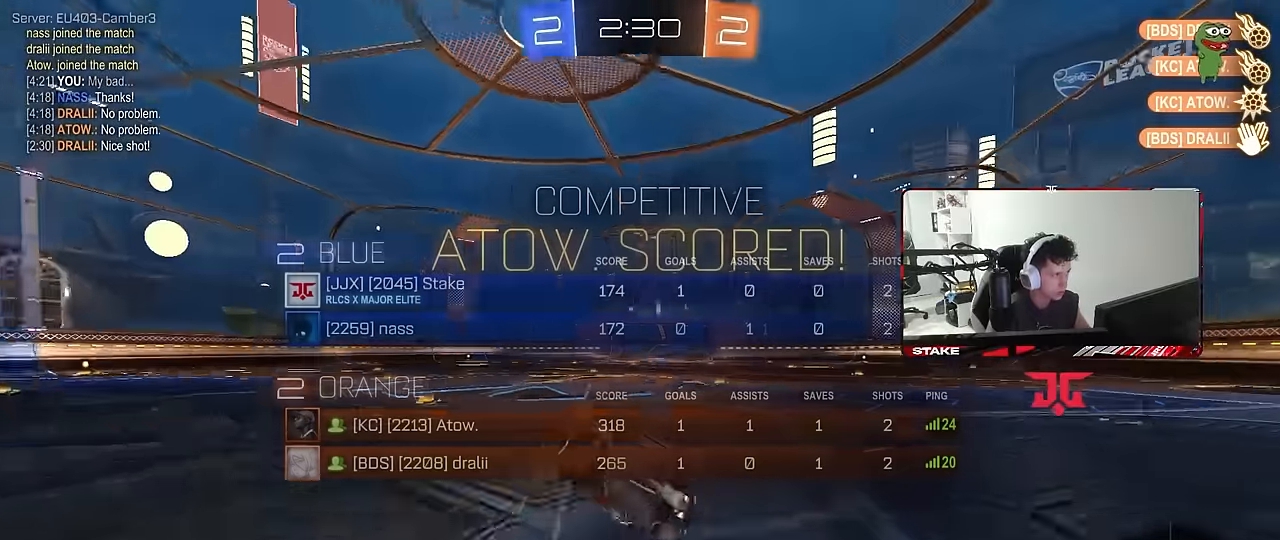
{"keys": ["d", "w"], "mouse": [], "mouse_move": "still", "events": [[17, "d", "down"], [67, "q", "down"], [67, "w", "down"], [150, "mouse_left", "down"], [350, "a", "down"], [433, "a", "up"], [433, "mouse_left", "up"], [483, "q", "up"]]}
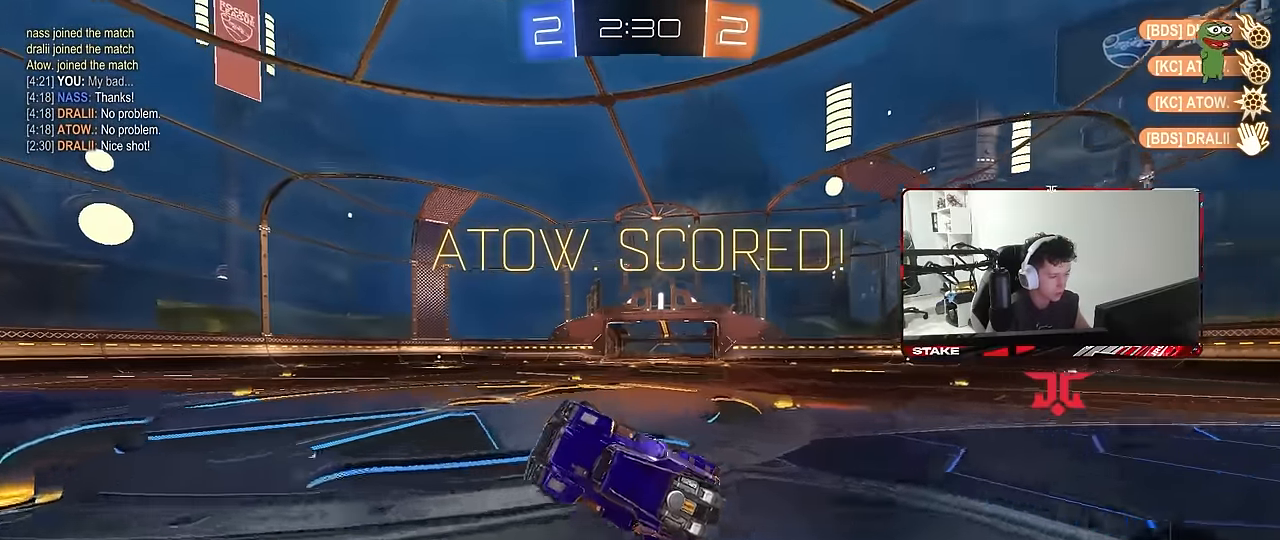
{"keys": ["s"], "mouse": [], "mouse_move": "still", "events": [[267, "d", "up"], [367, "w", "up"], [500, "s", "down"]]}
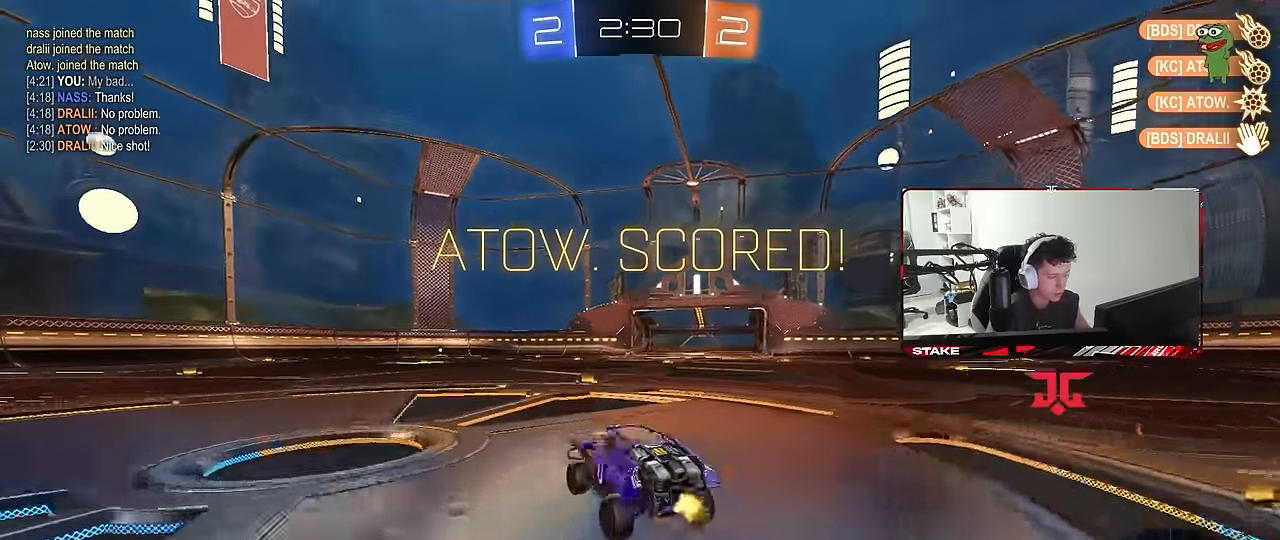
{"keys": [], "mouse": [], "mouse_move": "still", "events": [[133, "a", "down"], [383, "a", "up"], [383, "s", "up"]]}
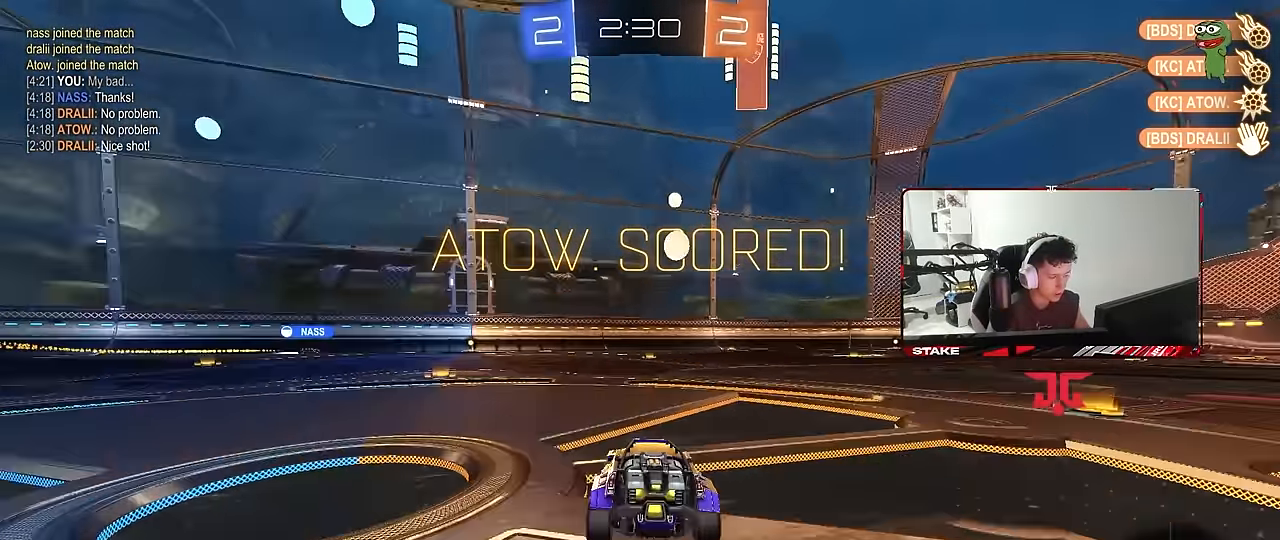
{"keys": ["a", "s"], "mouse": [], "mouse_move": "still", "events": [[67, "a", "down"], [117, "w", "down"], [300, "w", "up"], [483, "s", "down"]]}
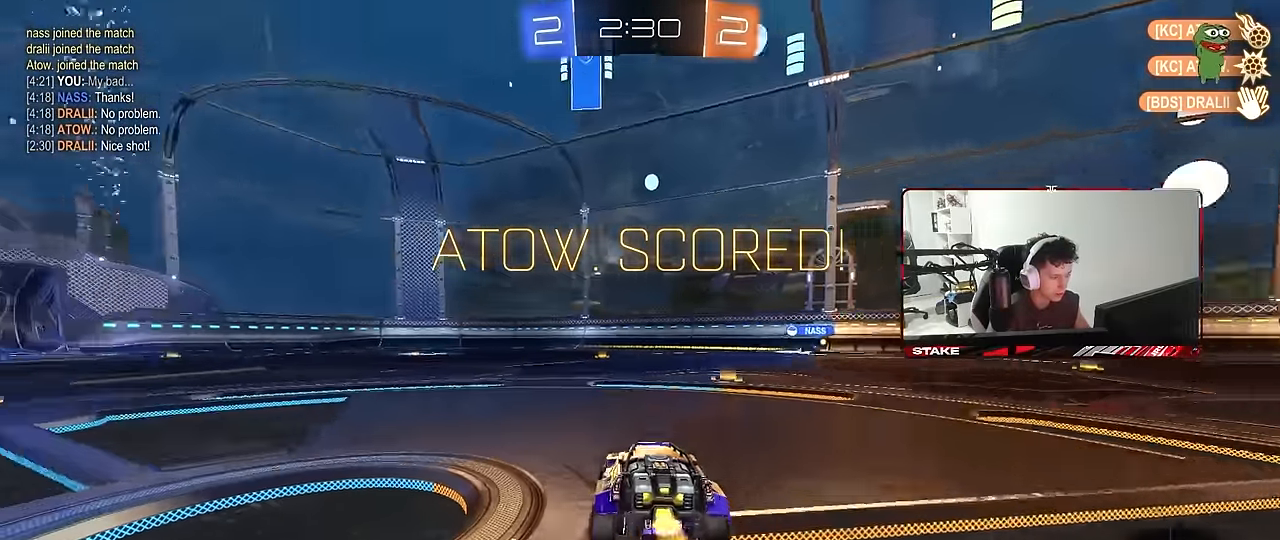
{"keys": [], "mouse": [], "mouse_move": "still", "events": [[117, "a", "up"], [117, "s", "up"]]}
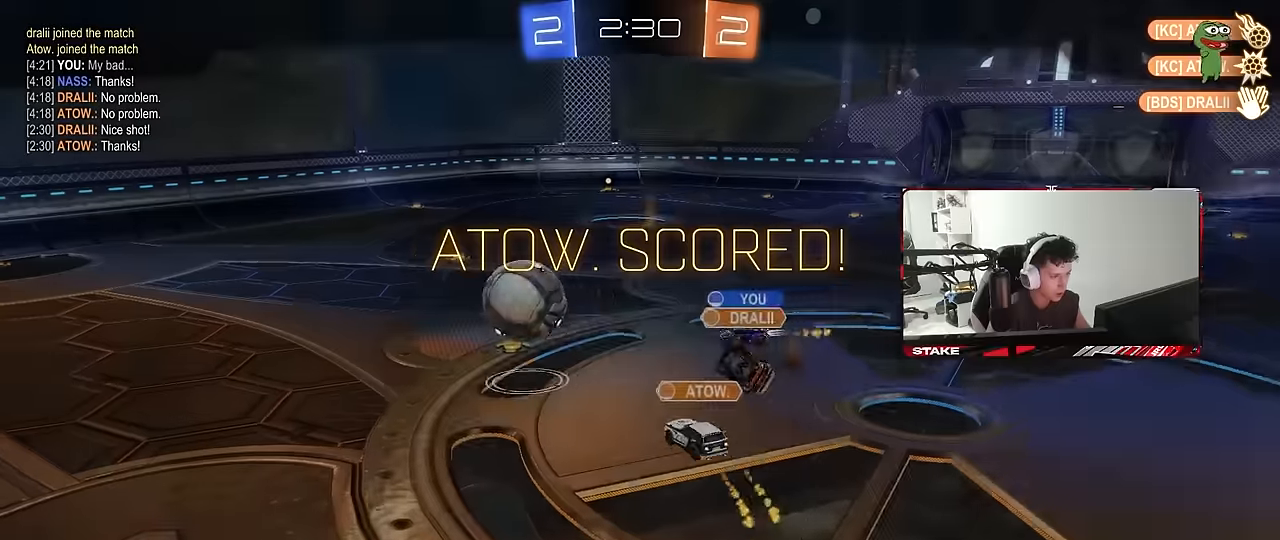
{"keys": [], "mouse": [], "mouse_move": "still", "events": []}
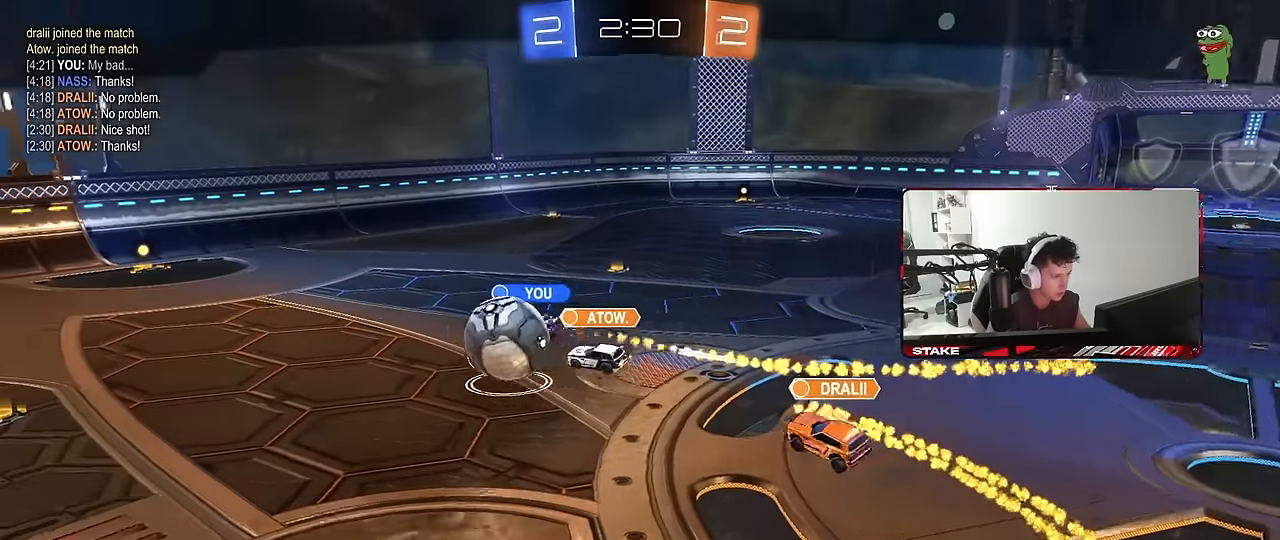
{"keys": [], "mouse": [], "mouse_move": "still", "events": []}
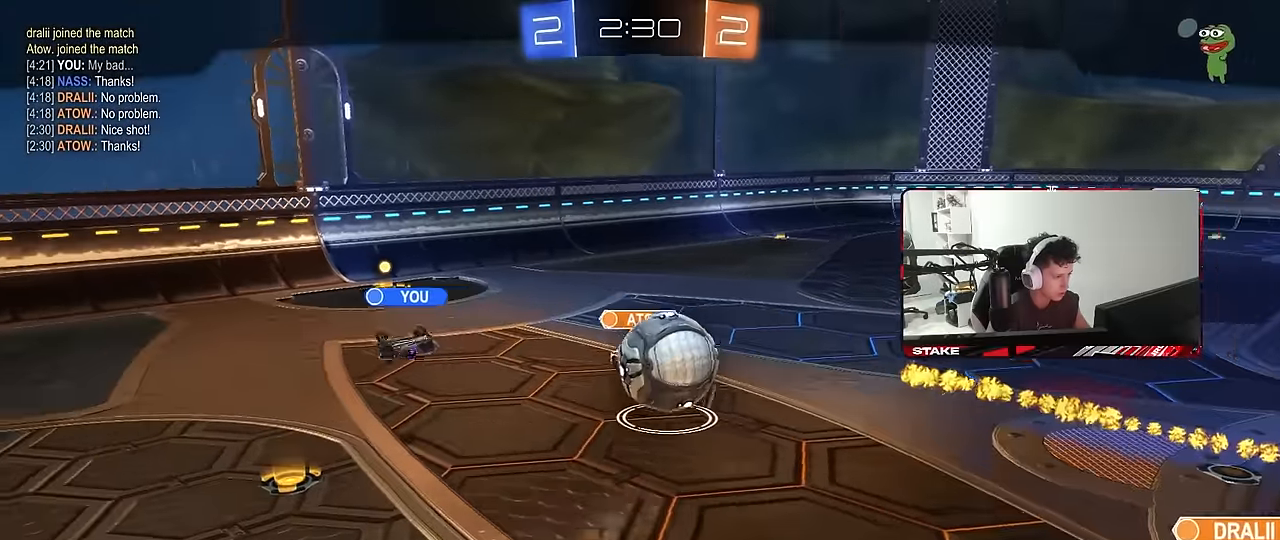
{"keys": [], "mouse": ["right"], "mouse_move": "still", "events": [[33, "mouse_right", "down"], [183, "mouse_right", "up"], [217, "mouse_right", "down"], [367, "mouse_right", "up"], [417, "mouse_right", "down"]]}
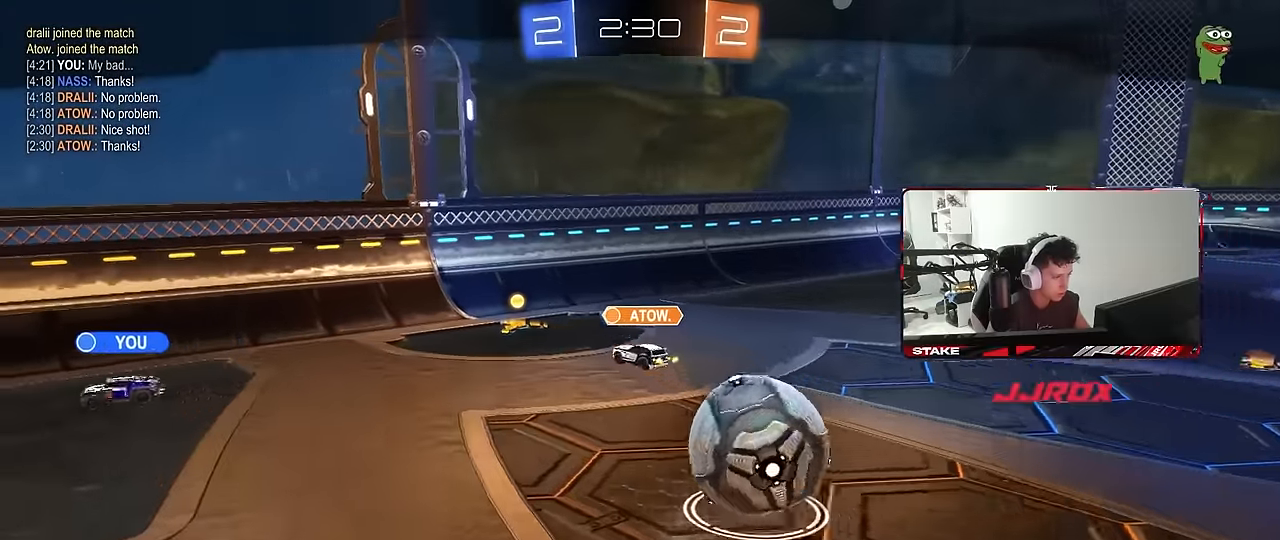
{"keys": [], "mouse": ["right"], "mouse_move": "still", "events": [[100, "mouse_right", "up"], [133, "mouse_right", "down"], [283, "mouse_right", "up"], [417, "mouse_right", "down"]]}
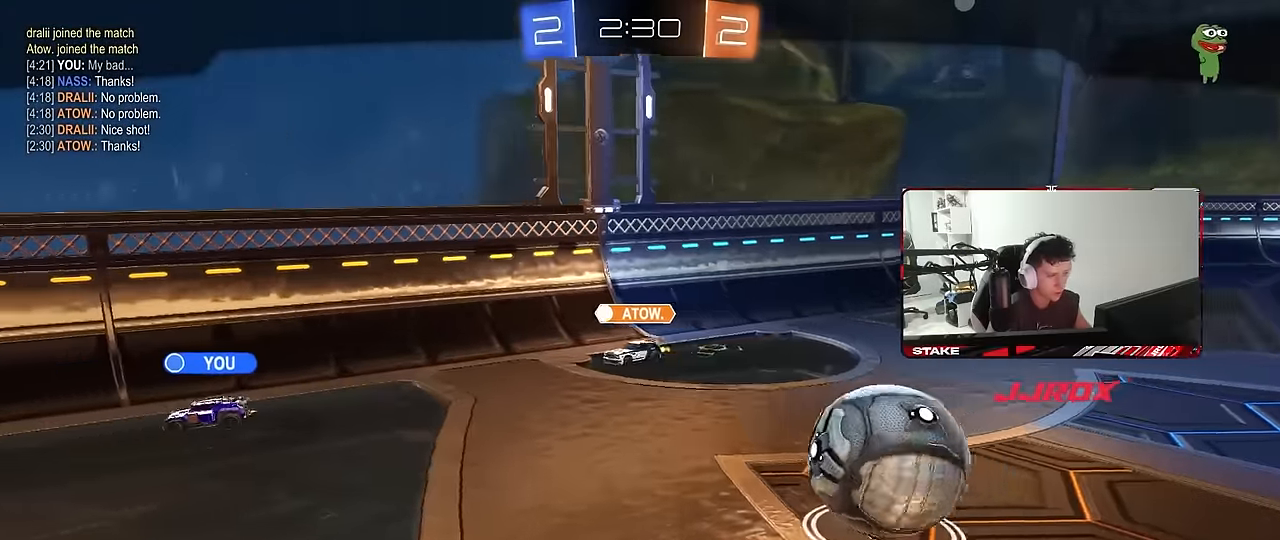
{"keys": [], "mouse": [], "mouse_move": "still", "events": [[67, "mouse_right", "up"], [117, "mouse_right", "down"], [300, "mouse_right", "up"]]}
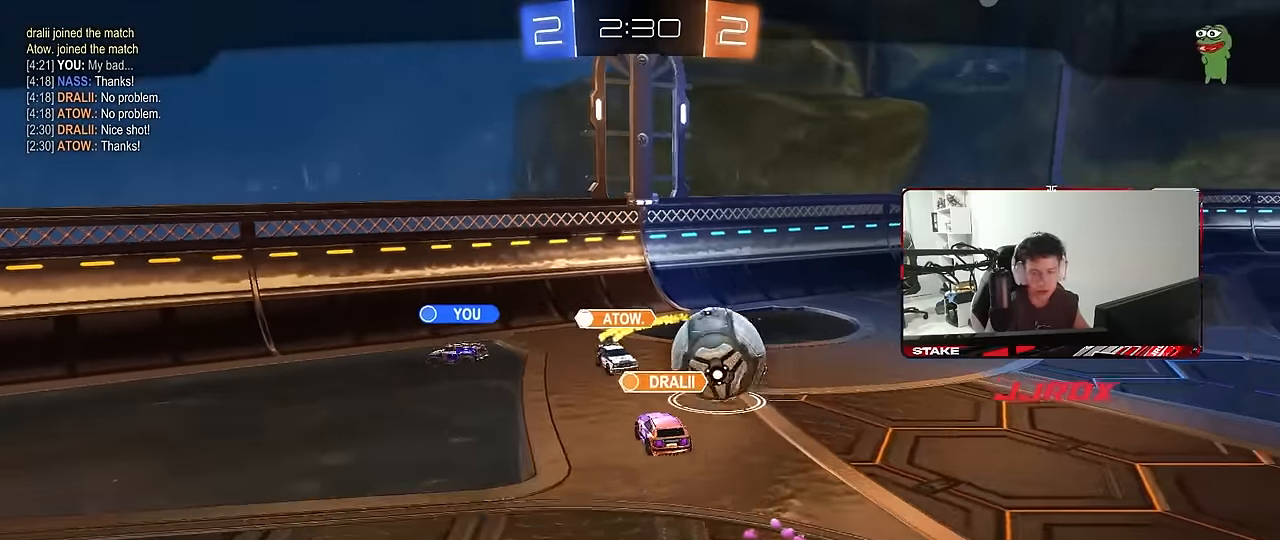
{"keys": [], "mouse": [], "mouse_move": "still", "events": []}